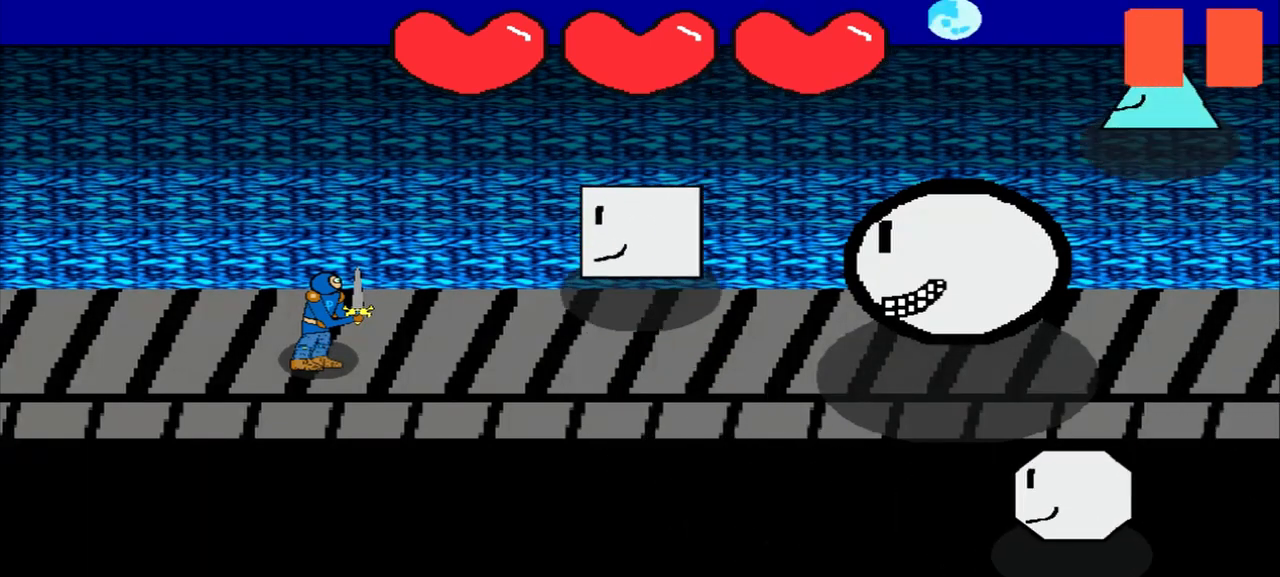
Gameplay with a controller (PlayStation layout); each line is a JSON object with the inputs held at the frame after it. "events" lists button and stick changes between this image and that frame as [ms after this image, input, new state], when the widget could be followed in between. Not read: L2 L3 R2 R3 right_stick.
{"buttons": [], "left_stick": "up-right", "events": [[458, "left_stick", "up-right"]]}
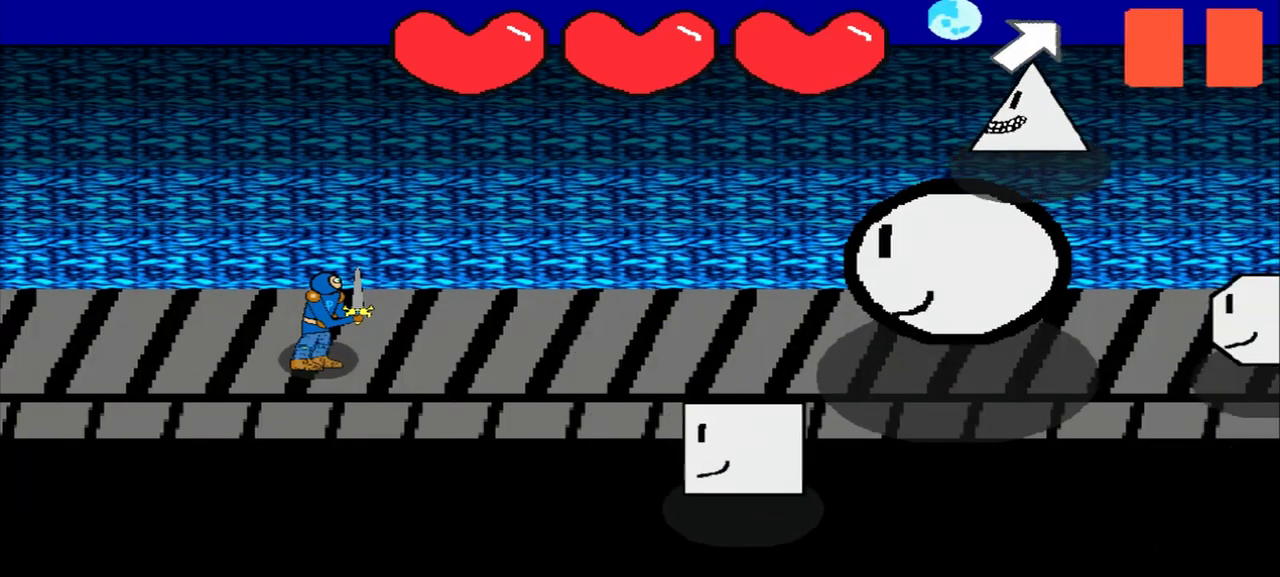
{"buttons": [], "left_stick": "center", "events": [[83, "left_stick", "center"]]}
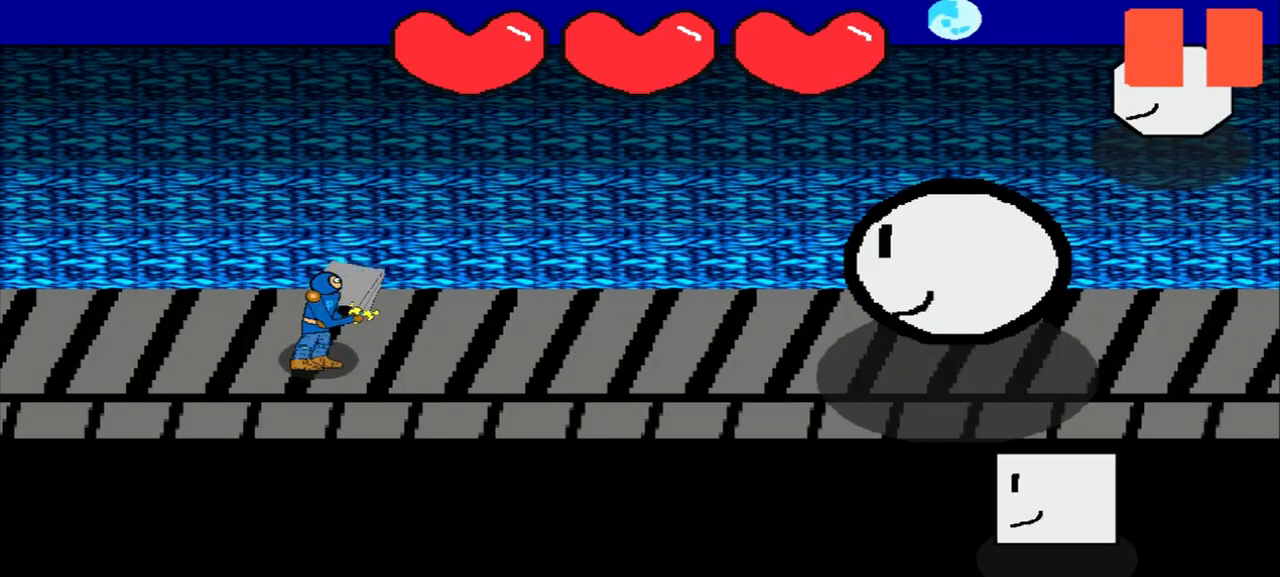
{"buttons": [], "left_stick": "center", "events": []}
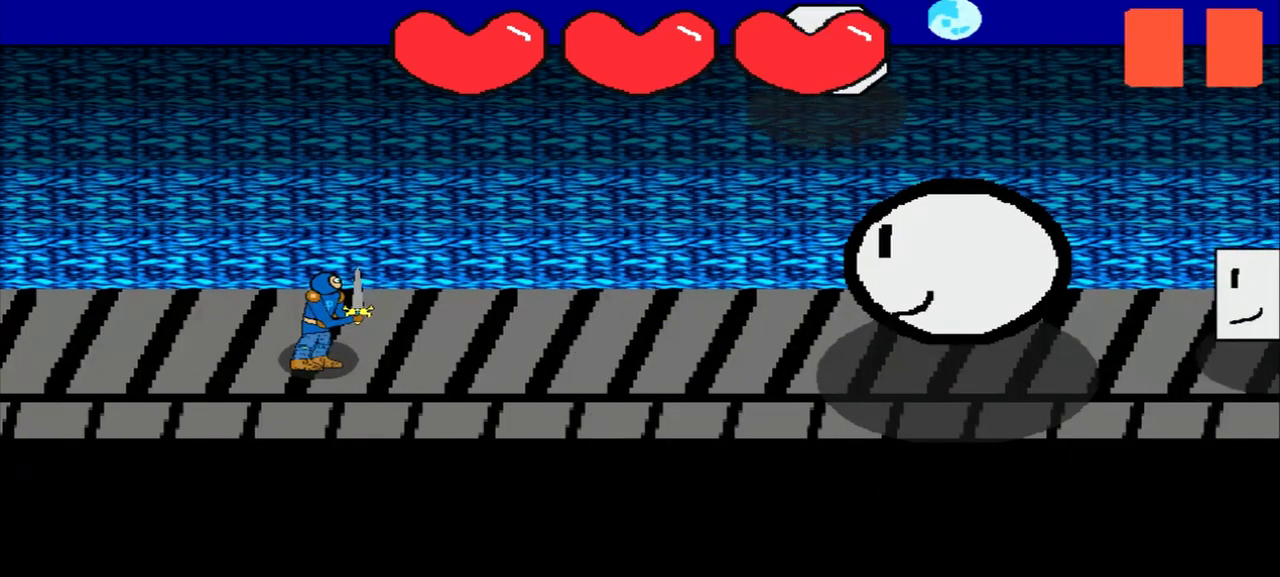
{"buttons": [], "left_stick": "center", "events": []}
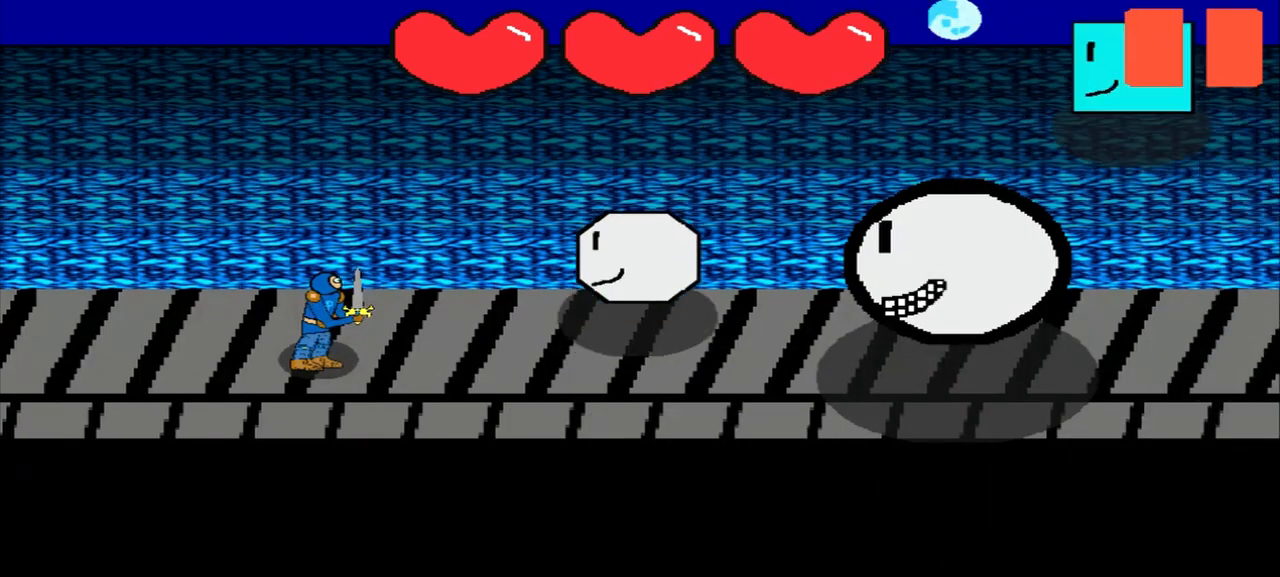
{"buttons": [], "left_stick": "center", "events": []}
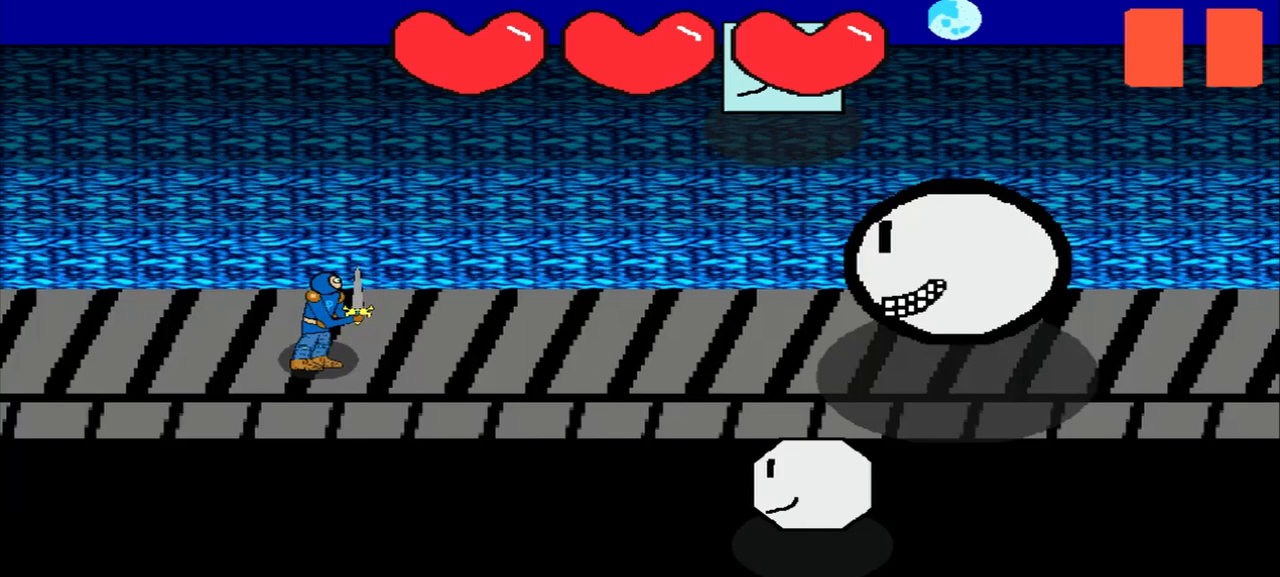
{"buttons": [], "left_stick": "center", "events": []}
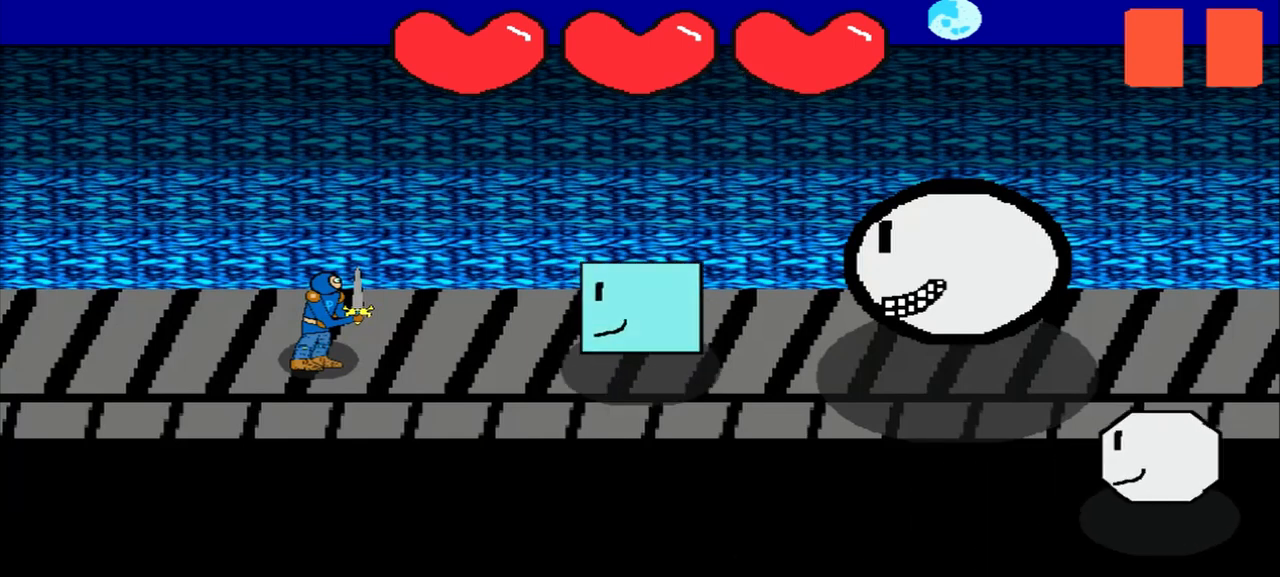
{"buttons": [], "left_stick": "center", "events": []}
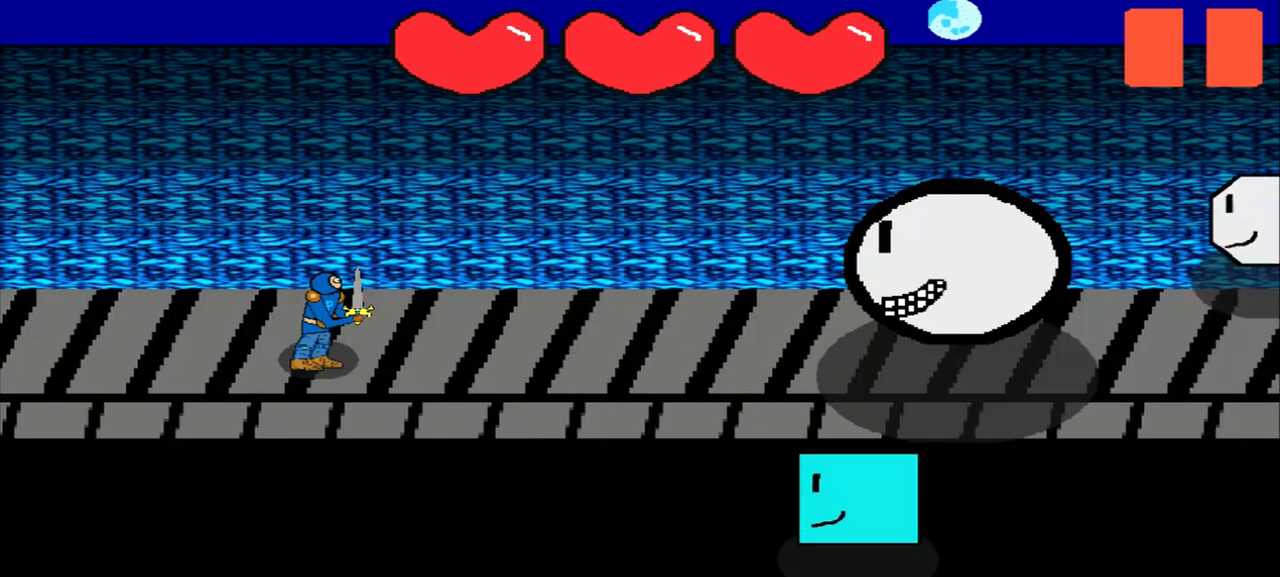
{"buttons": [], "left_stick": "center", "events": []}
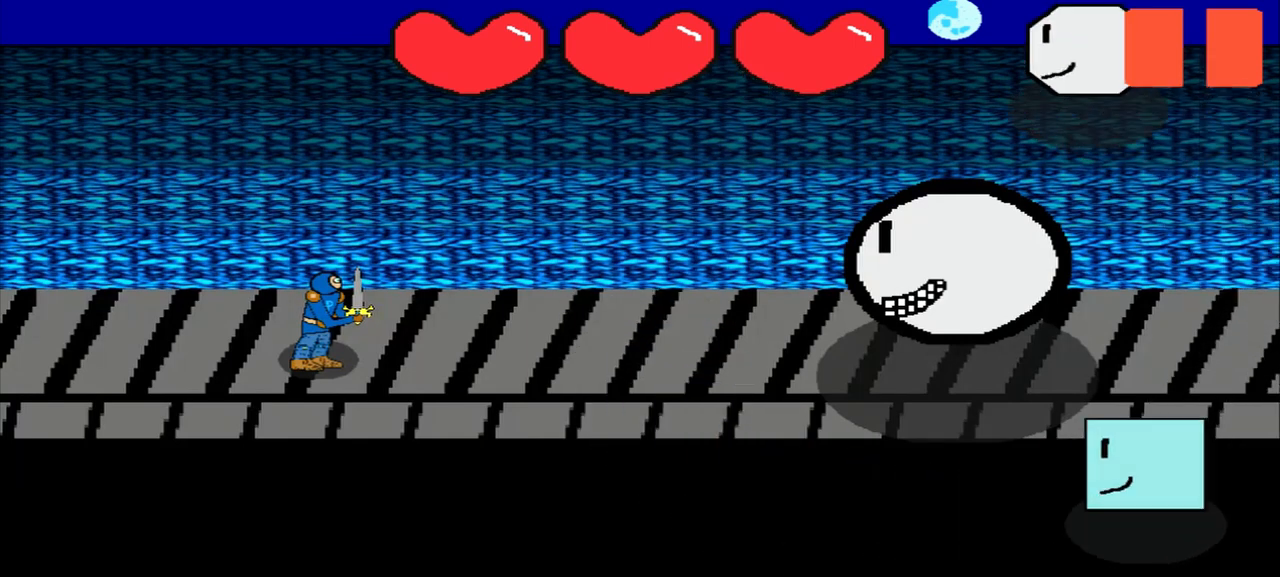
{"buttons": [], "left_stick": "center", "events": []}
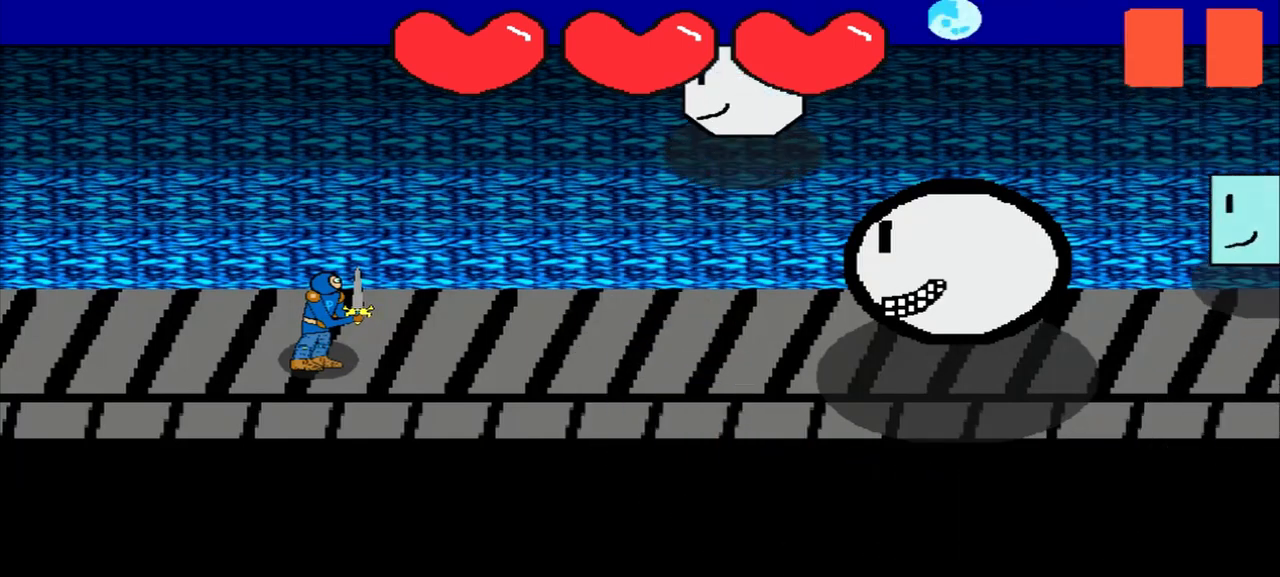
{"buttons": [], "left_stick": "center", "events": []}
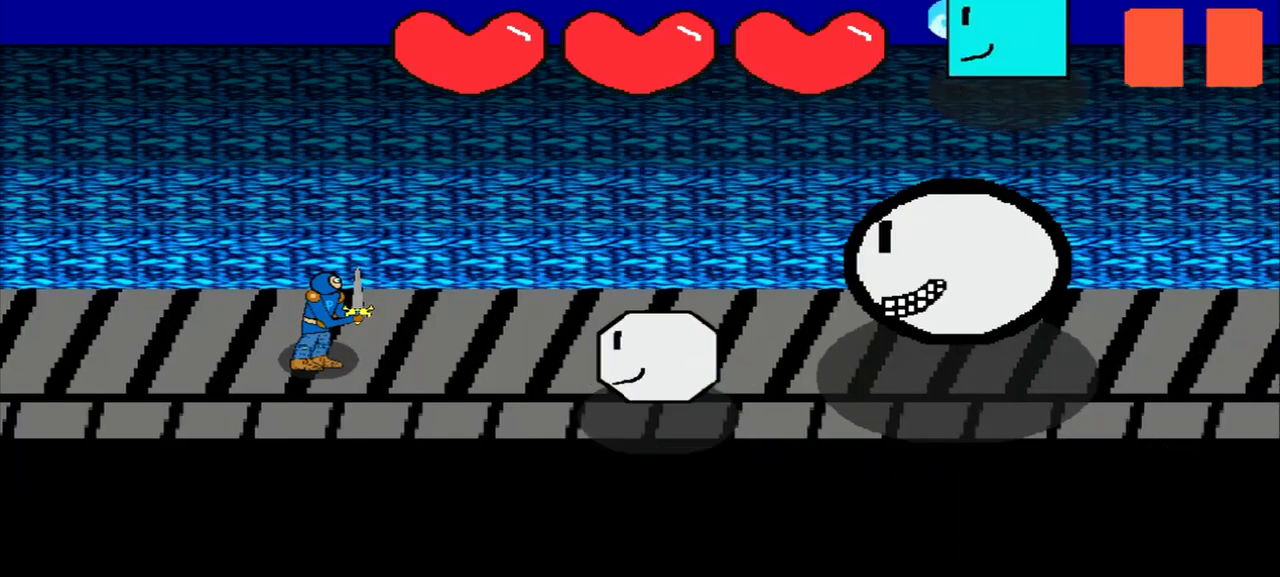
{"buttons": [], "left_stick": "center", "events": []}
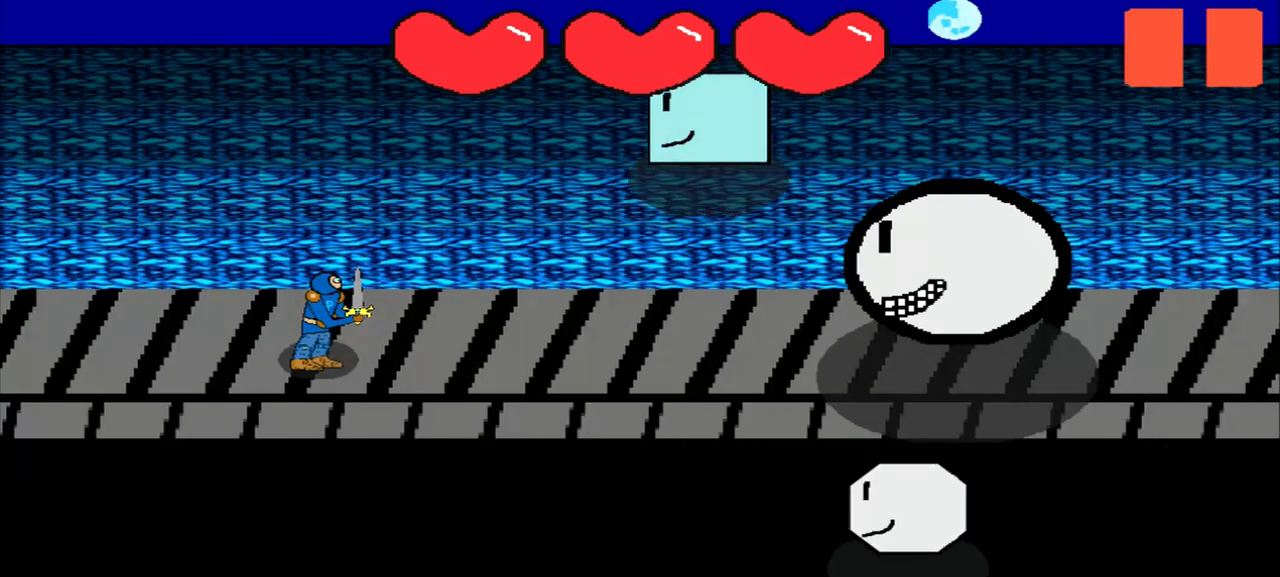
{"buttons": [], "left_stick": "center", "events": []}
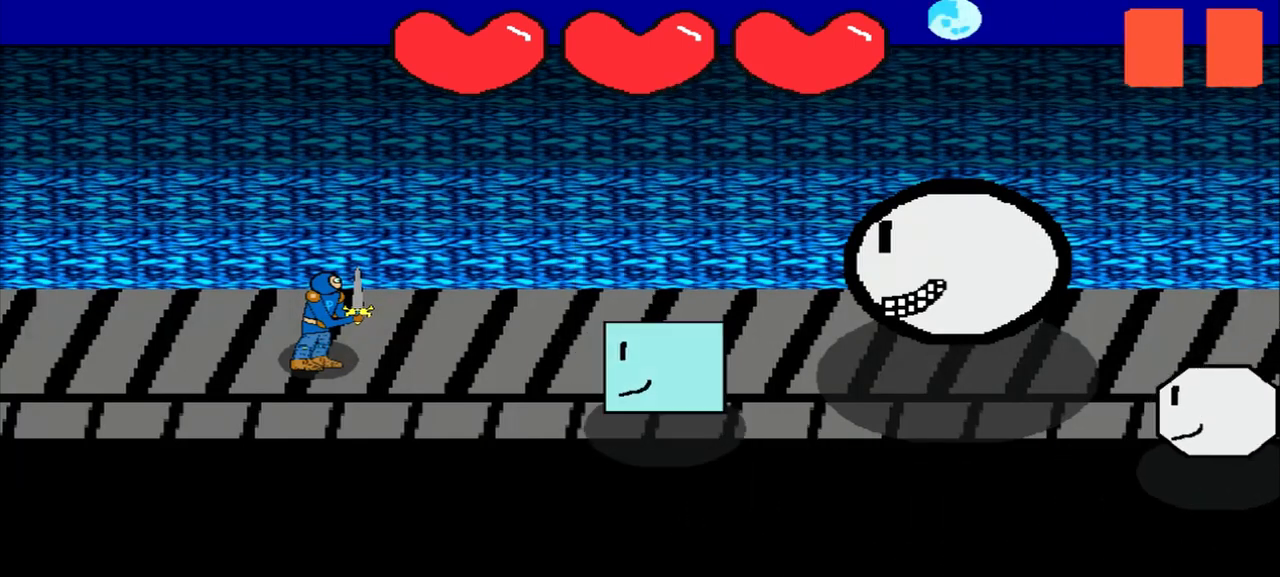
{"buttons": [], "left_stick": "up-left", "events": [[417, "left_stick", "up-left"]]}
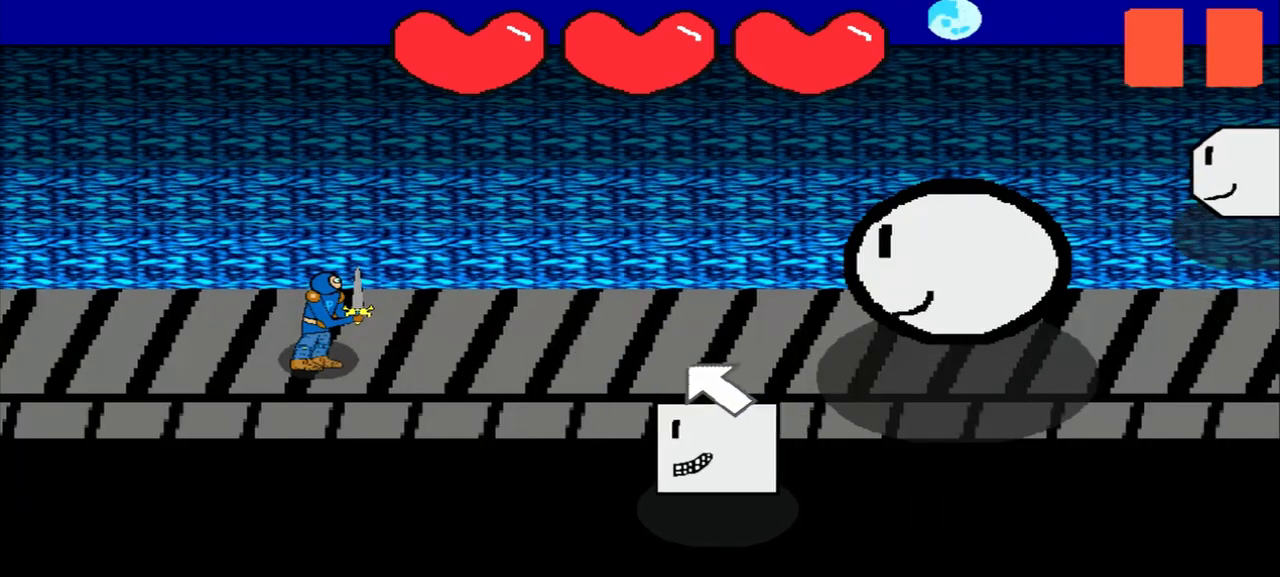
{"buttons": [], "left_stick": "center", "events": [[125, "left_stick", "center"]]}